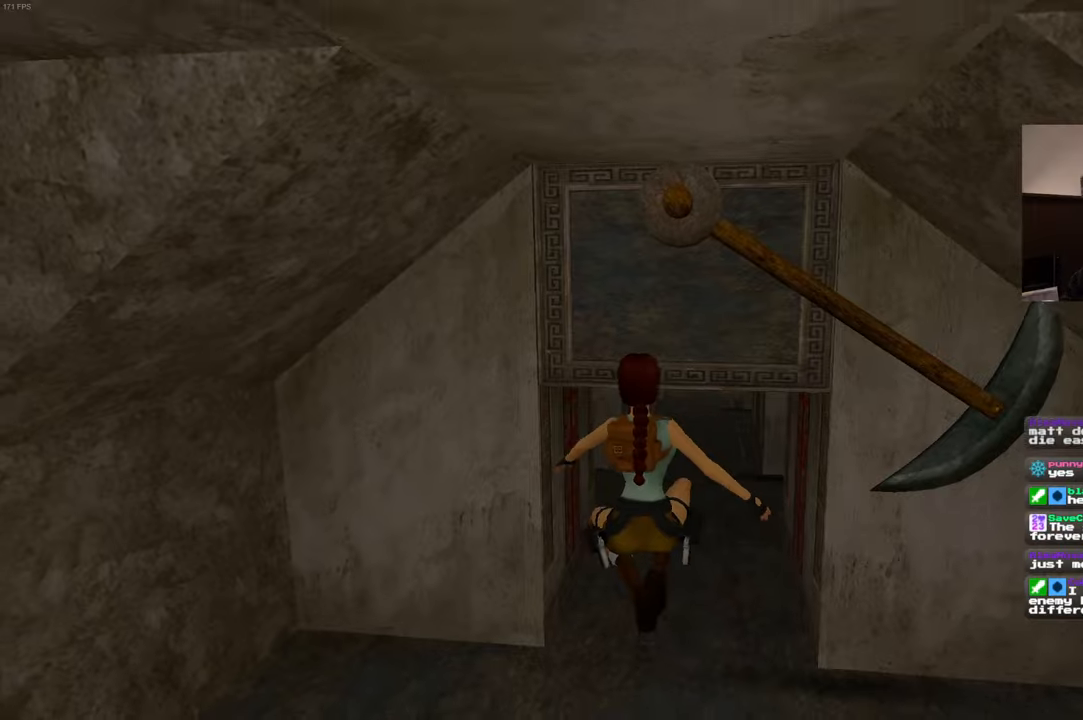
Gameplay with a controller (PlayStation layout); each line is a JSON object with the inputs held at the frame after it. "events" lists button and stick changes between this image and that frame as [ms after this image, input, new state], when the widget could be followed in between. Not read: L2 L3 R2 R3 START.
{"buttons": [], "left_stick": "up", "right_stick": "center", "events": []}
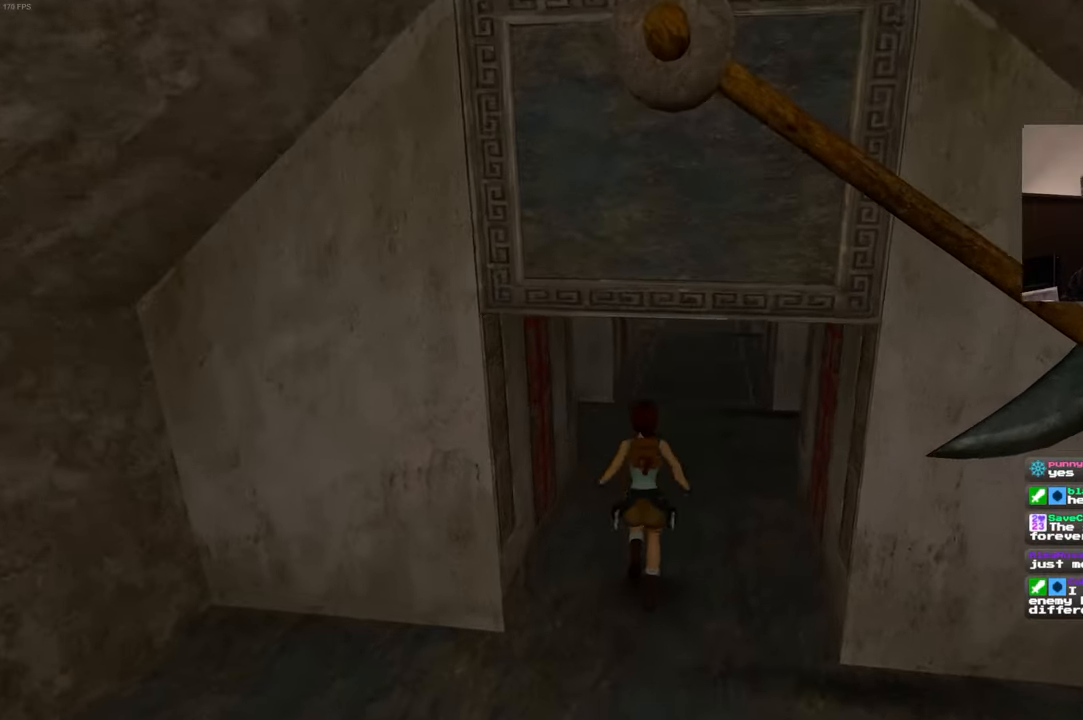
{"buttons": [], "left_stick": "up", "right_stick": "center"}
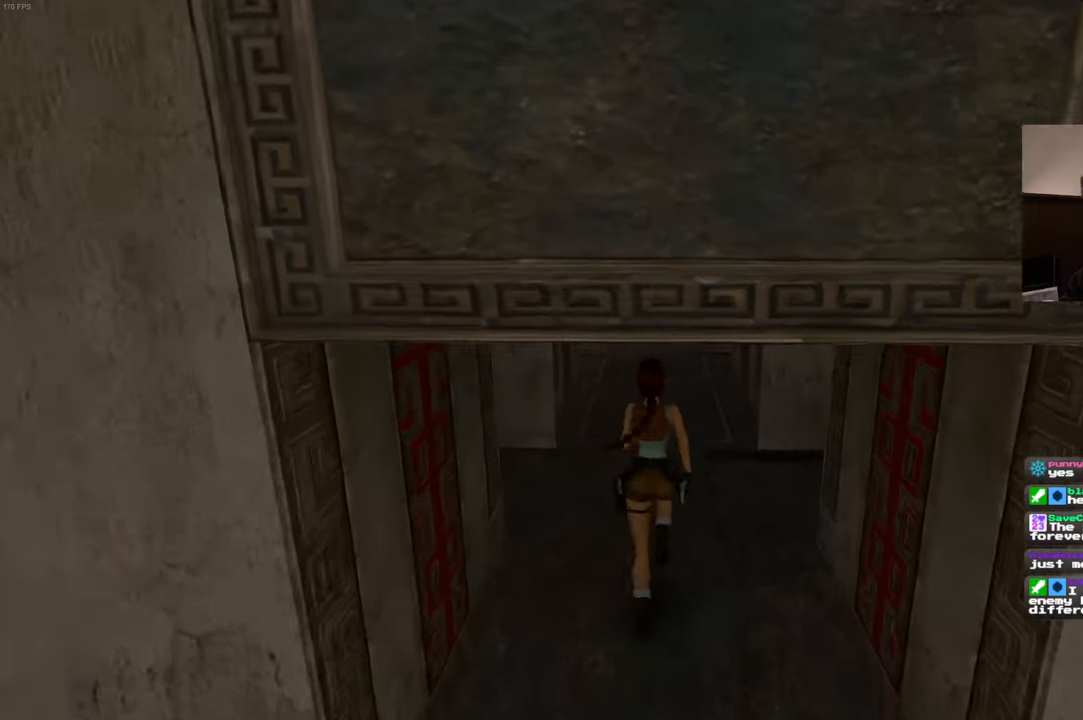
{"buttons": [], "left_stick": "up", "right_stick": "center", "events": []}
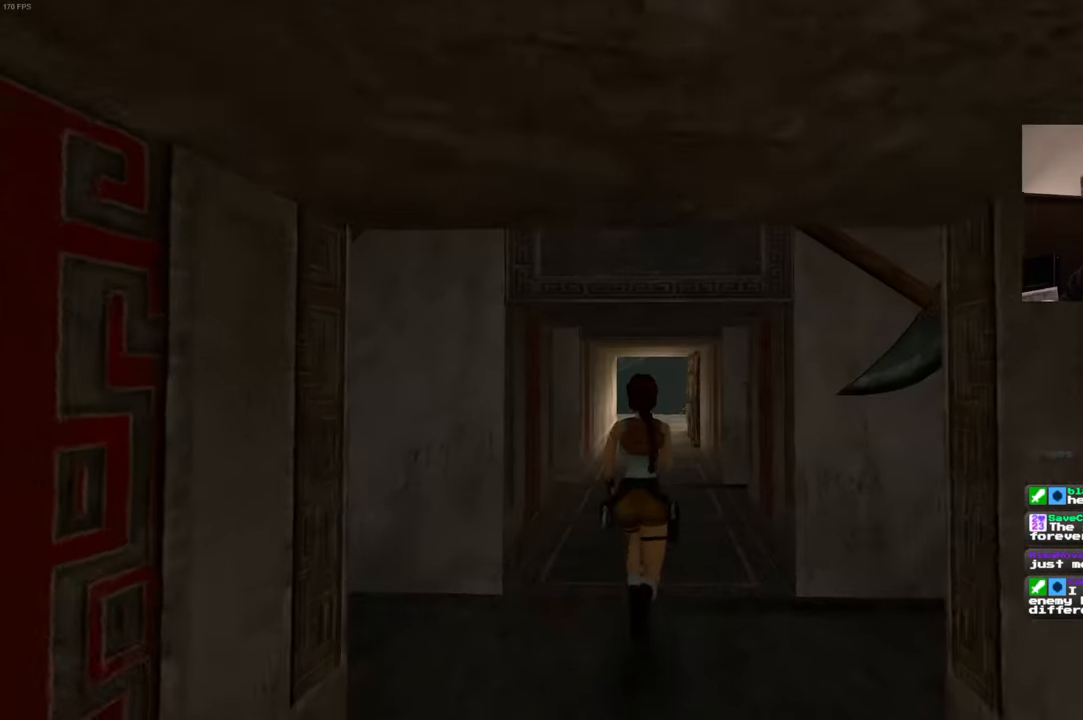
{"buttons": [], "left_stick": "up", "right_stick": "center", "events": []}
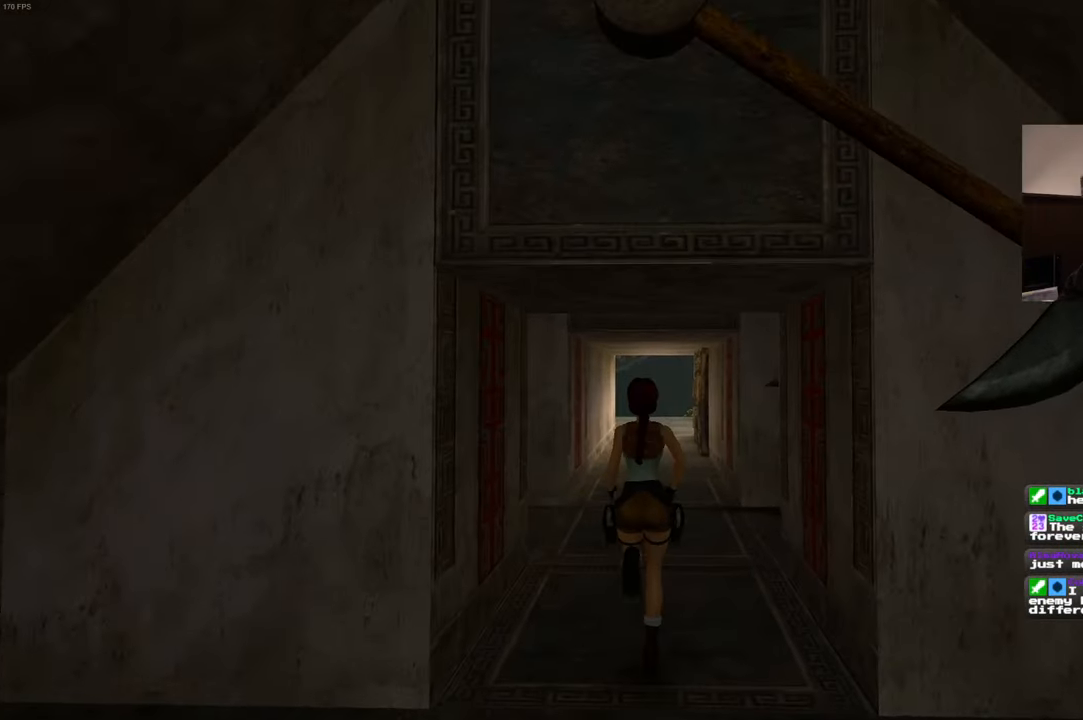
{"buttons": [], "left_stick": "up", "right_stick": "center", "events": []}
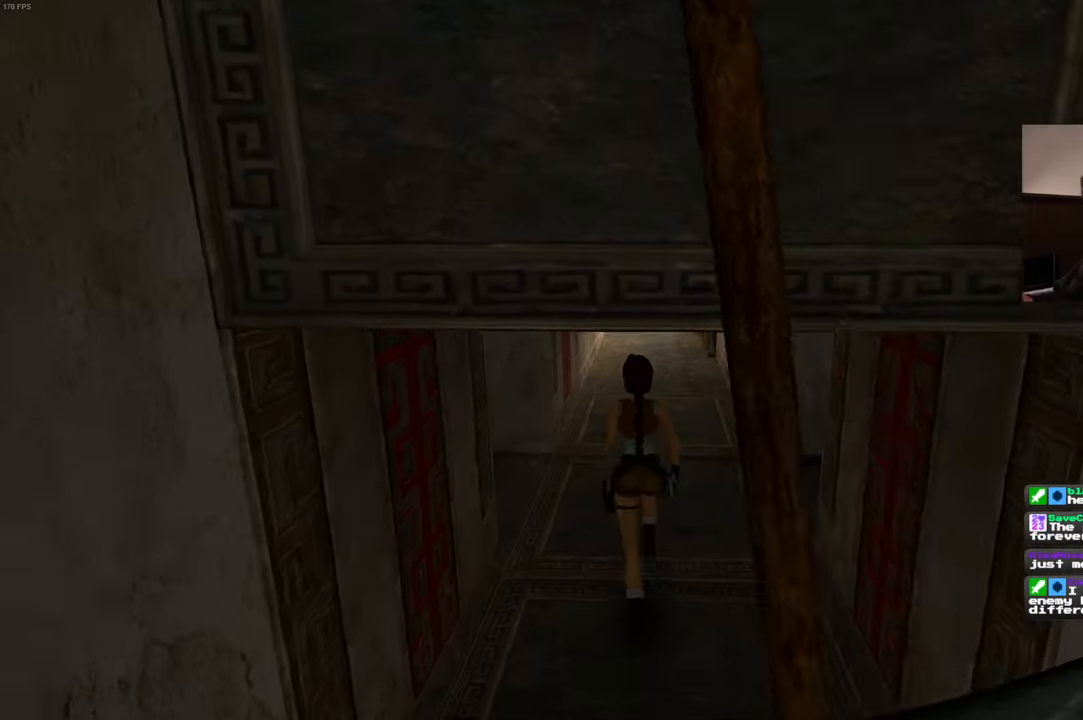
{"buttons": [], "left_stick": "up", "right_stick": "center", "events": []}
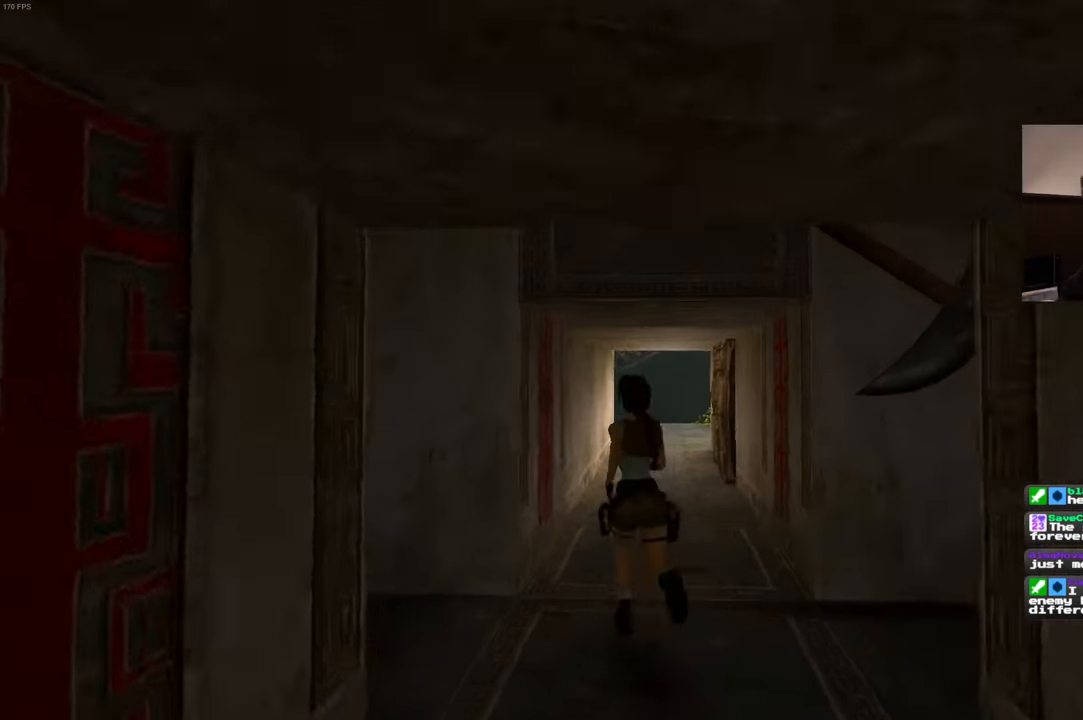
{"buttons": [], "left_stick": "up-right", "right_stick": "center", "events": [[150, "left_stick", "center"], [217, "left_stick", "up-left"], [450, "left_stick", "up-right"]]}
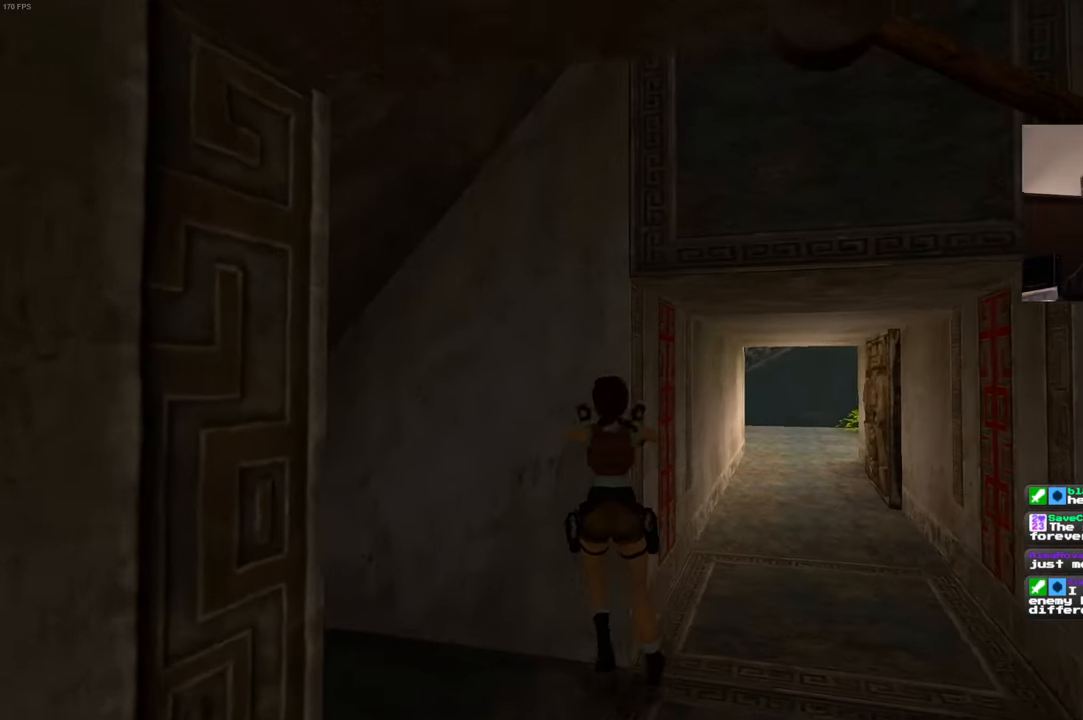
{"buttons": [], "left_stick": "right", "right_stick": "center", "events": [[317, "left_stick", "right"]]}
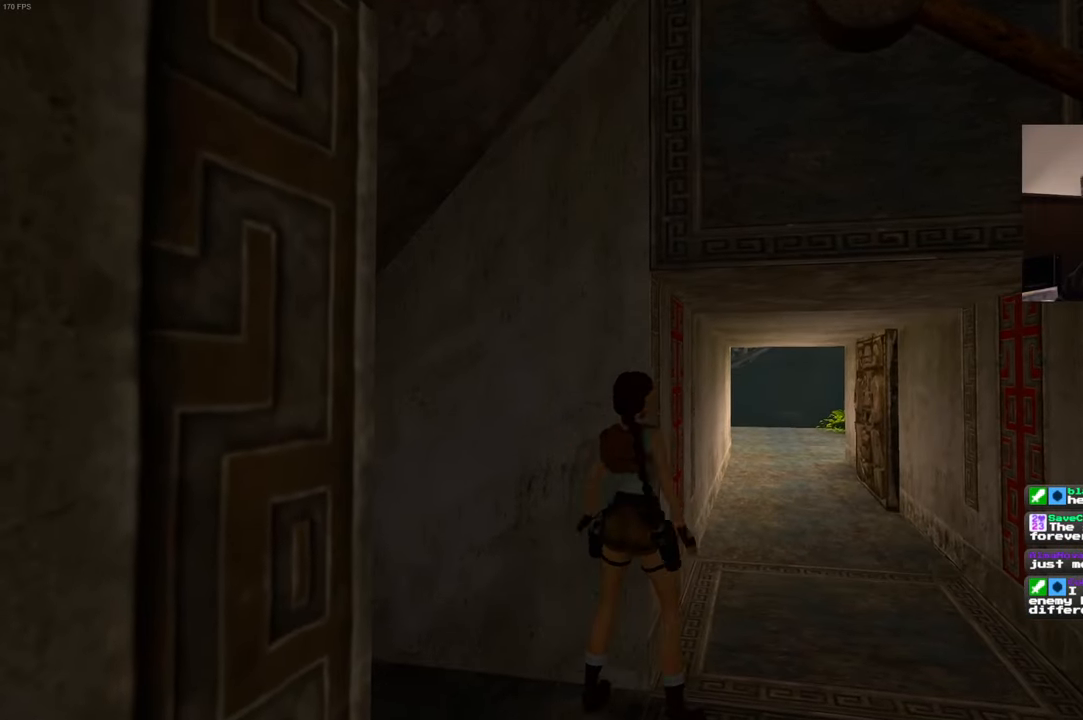
{"buttons": [], "left_stick": "down-right", "right_stick": "center", "events": [[34, "left_stick", "down-left"], [500, "left_stick", "down-right"]]}
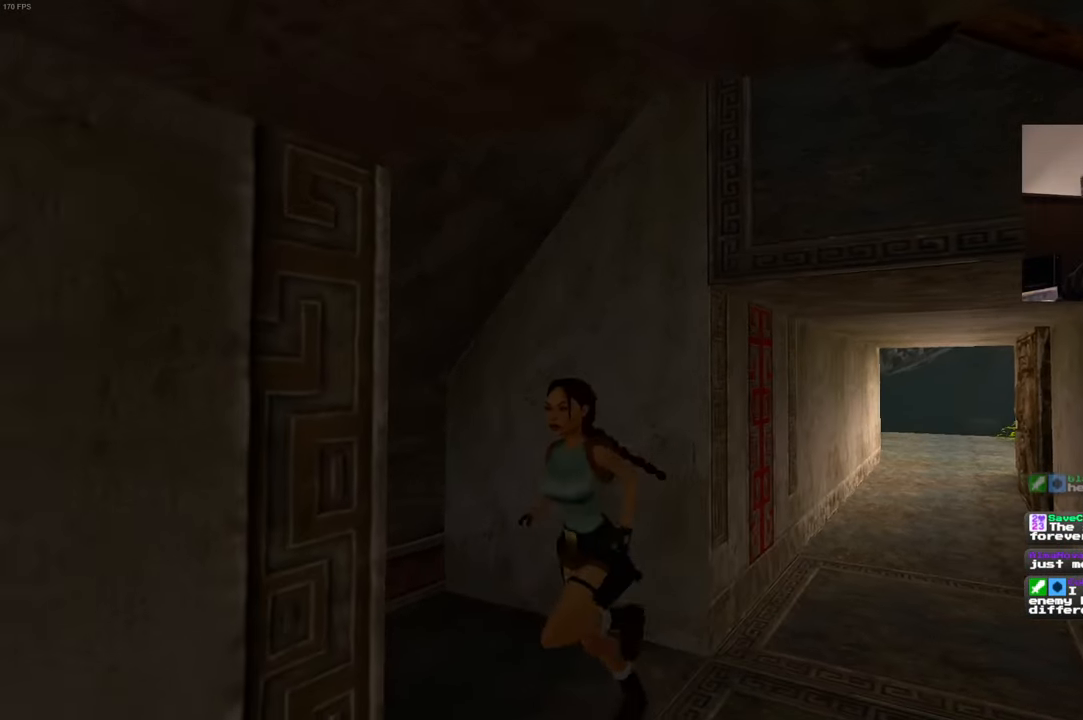
{"buttons": [], "left_stick": "center", "right_stick": "center", "events": [[100, "left_stick", "center"], [117, "right_stick", "down-right"], [284, "right_stick", "center"]]}
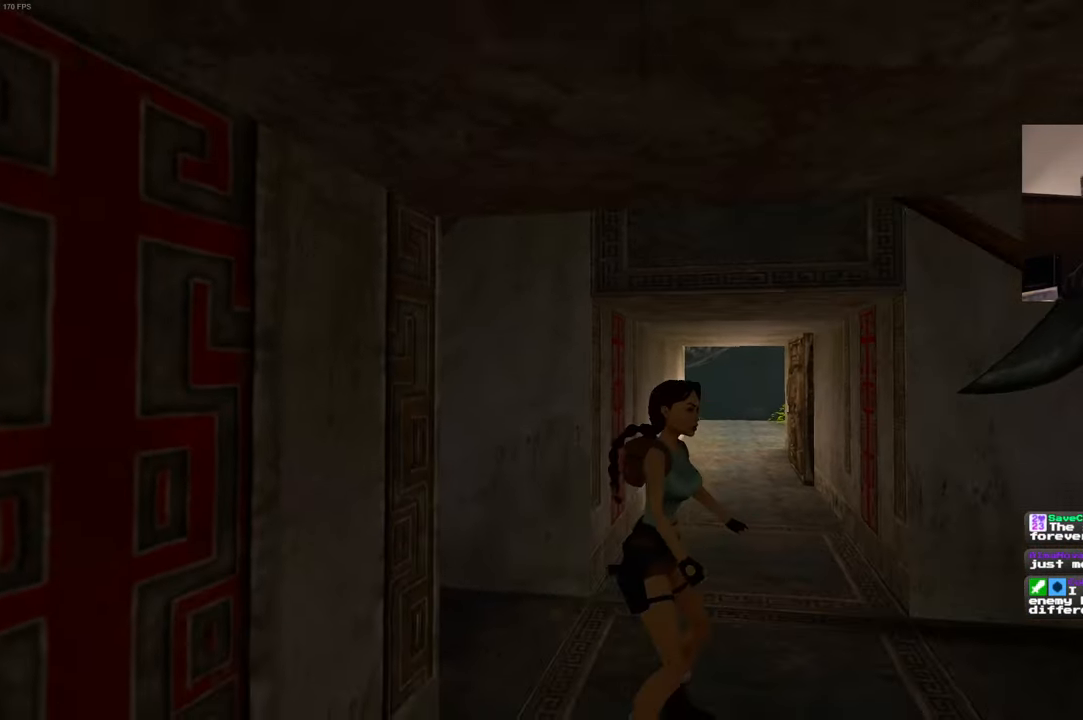
{"buttons": [], "left_stick": "up", "right_stick": "center", "events": [[66, "right_stick", "down"], [216, "right_stick", "center"], [416, "left_stick", "up"]]}
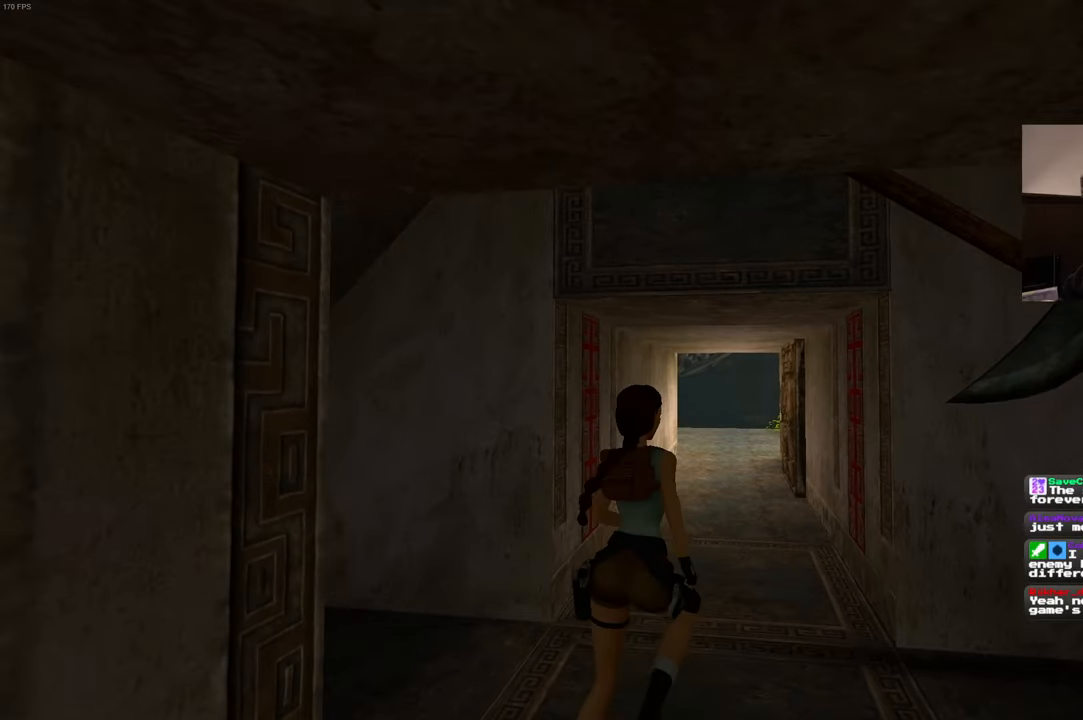
{"buttons": [], "left_stick": "up", "right_stick": "center", "events": []}
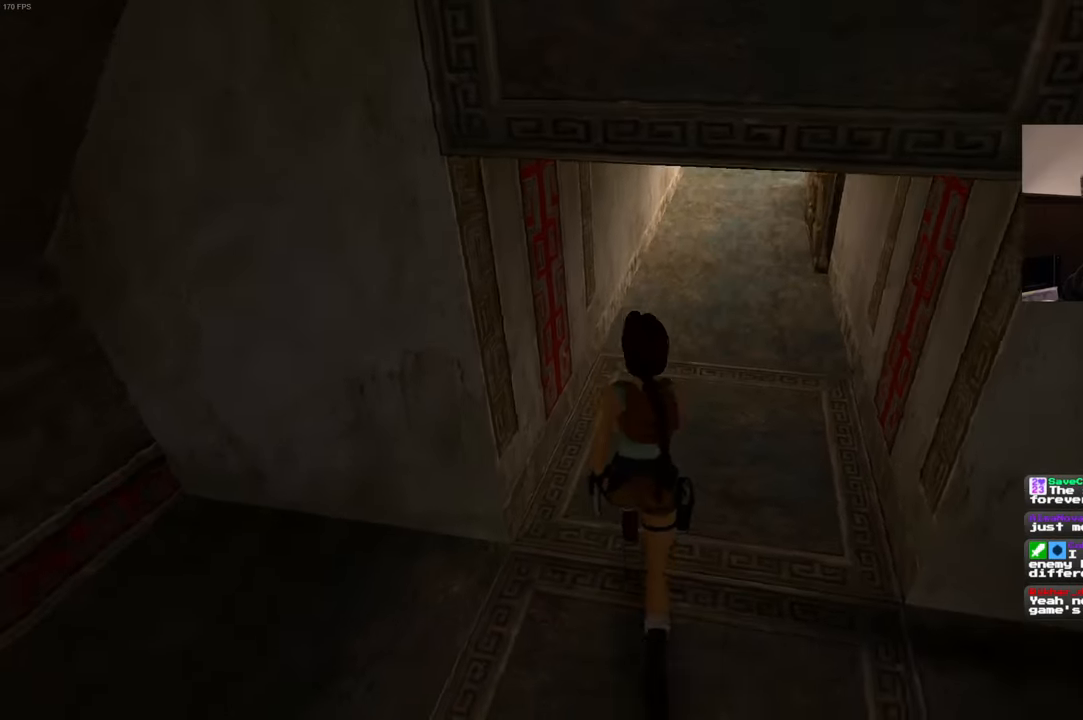
{"buttons": [], "left_stick": "up", "right_stick": "center", "events": []}
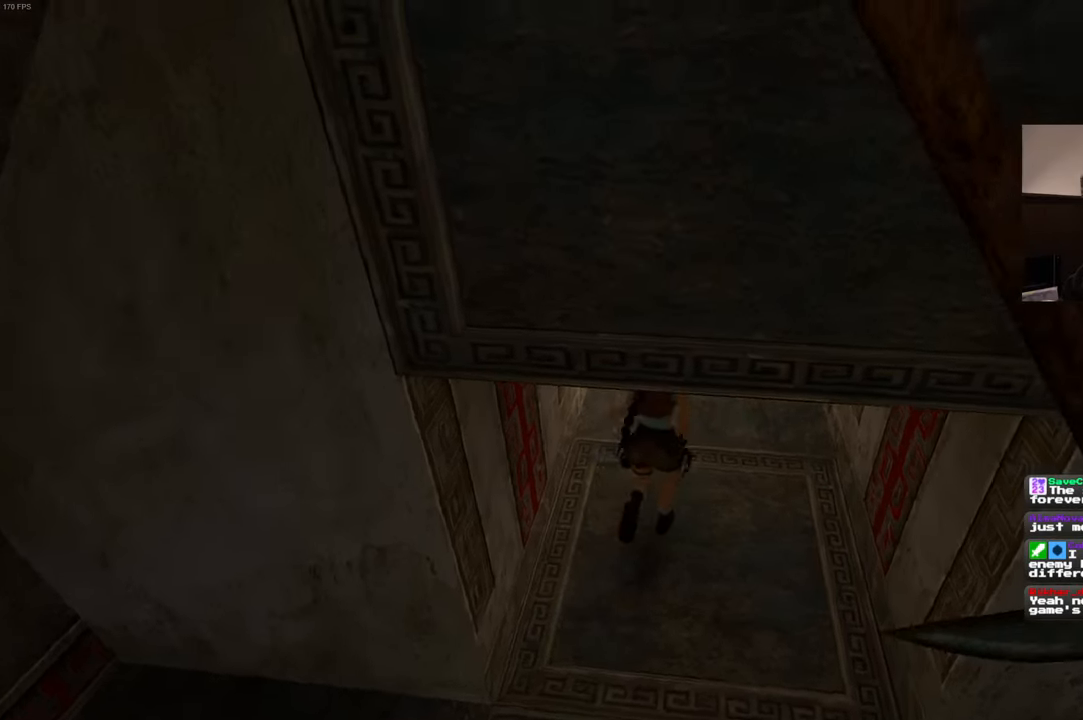
{"buttons": [], "left_stick": "up", "right_stick": "center", "events": [[250, "right_stick", "up"], [450, "right_stick", "center"]]}
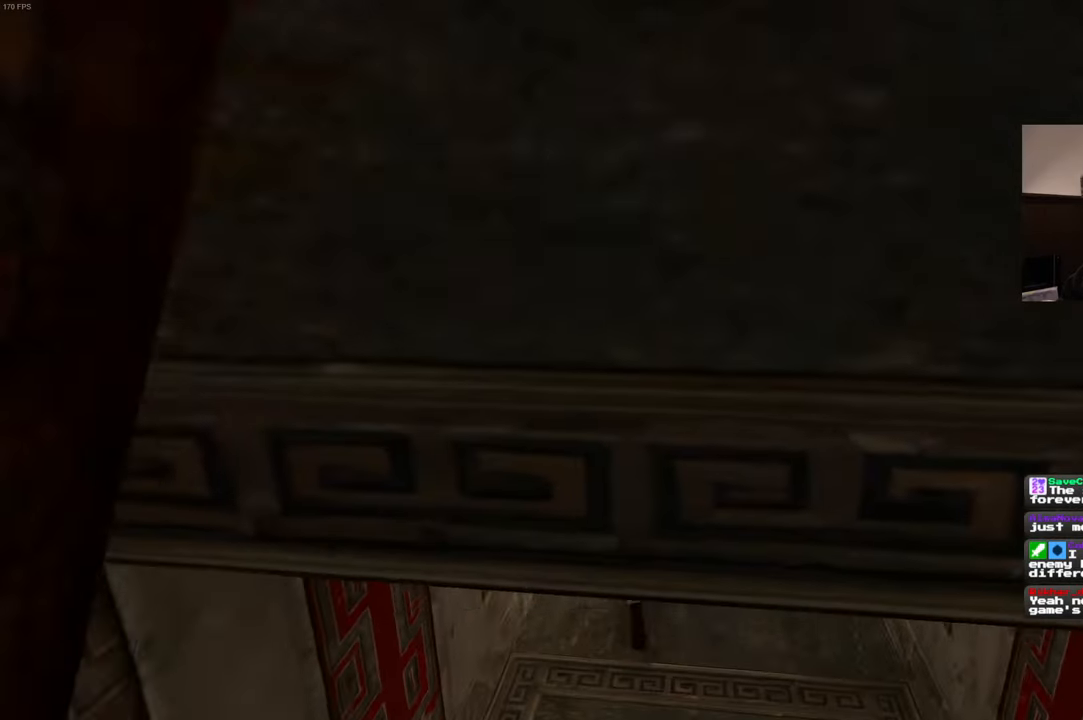
{"buttons": [], "left_stick": "up", "right_stick": "center"}
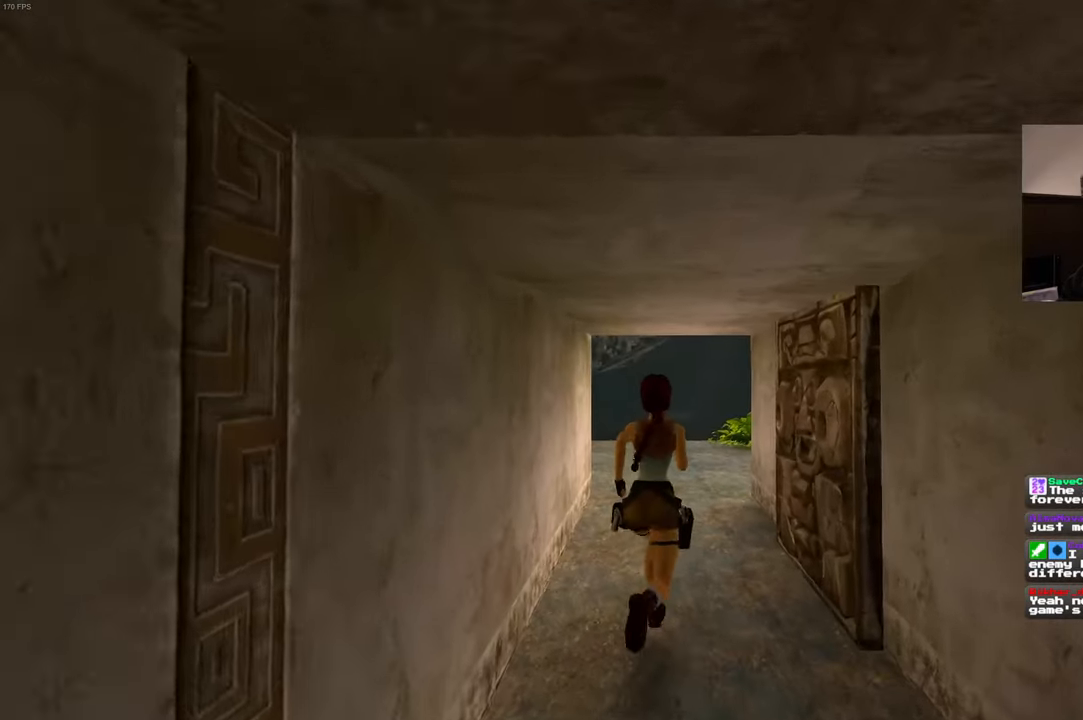
{"buttons": [], "left_stick": "up", "right_stick": "center", "events": []}
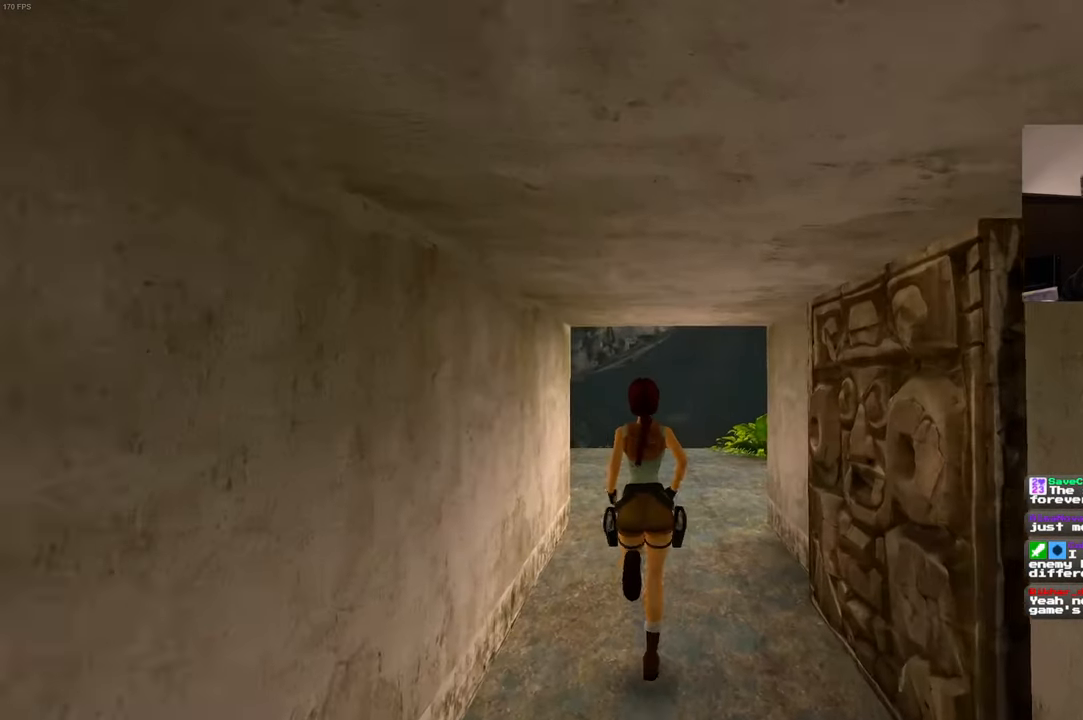
{"buttons": [], "left_stick": "up", "right_stick": "center", "events": []}
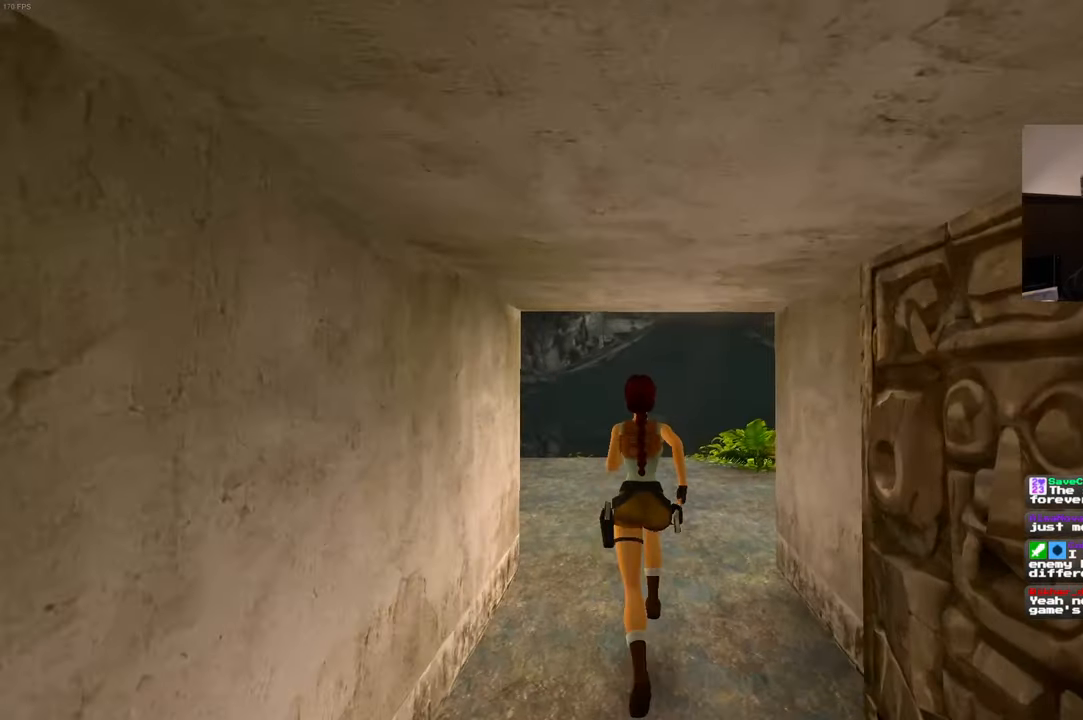
{"buttons": [], "left_stick": "up", "right_stick": "center", "events": []}
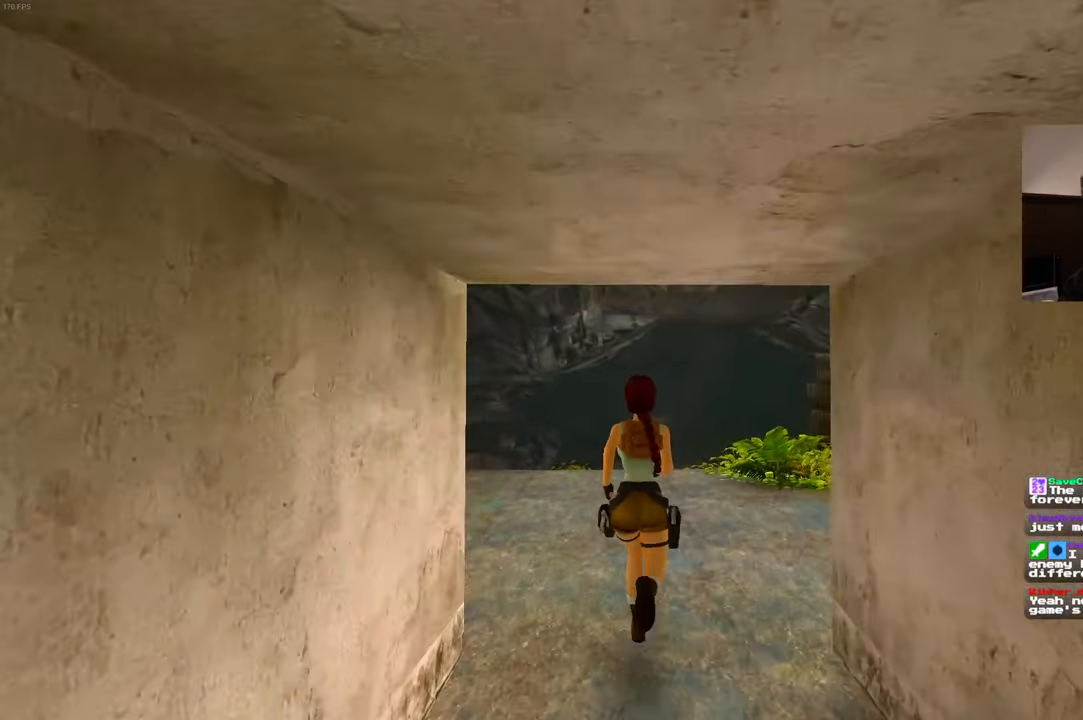
{"buttons": [], "left_stick": "up", "right_stick": "center"}
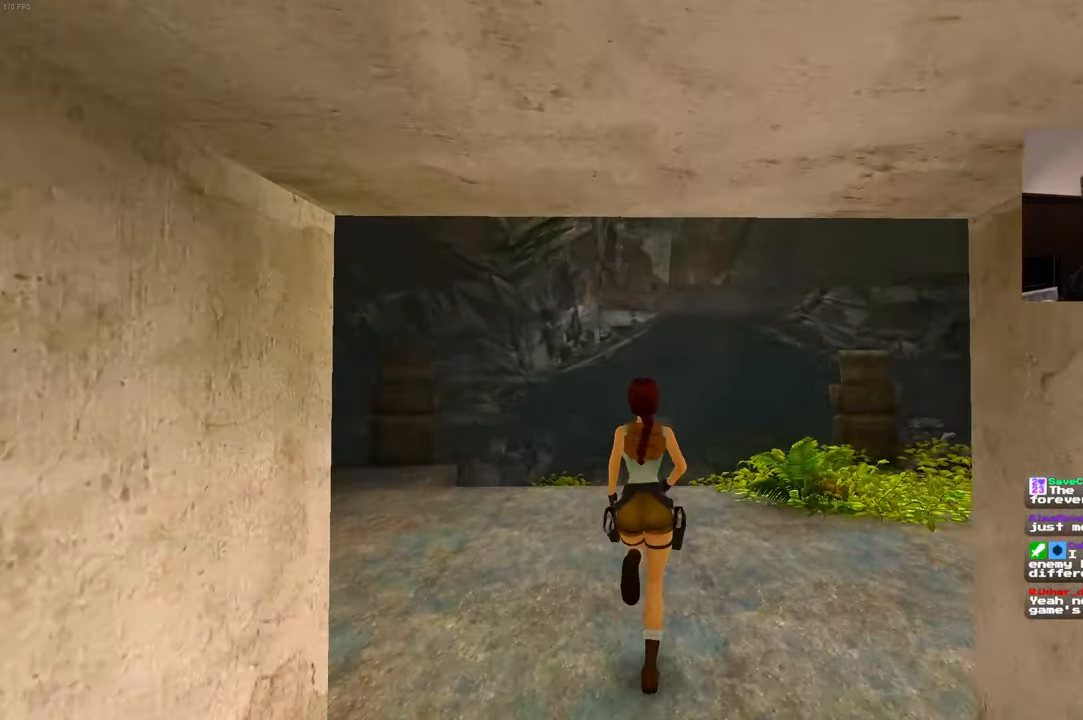
{"buttons": [], "left_stick": "up", "right_stick": "right", "events": [[366, "right_stick", "right"]]}